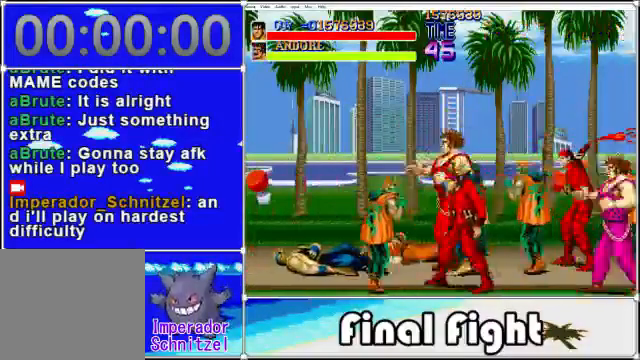
Gameplay with a controller (Xbox layout); each line is a JSON object with the inputs held at the frame after it. "events" lists button and stick changes between this image and that frame as [ms after this image, input, new state], when the widget could be followed in between. Not read: L1 L2 R1 R2 left_stick right_stick.
{"buttons": [], "events": [[160, "A", "up"]]}
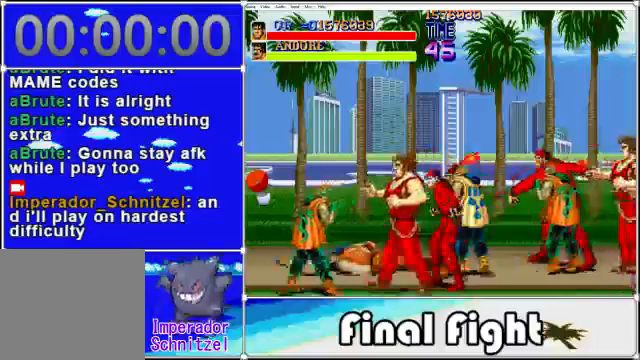
{"buttons": [], "events": []}
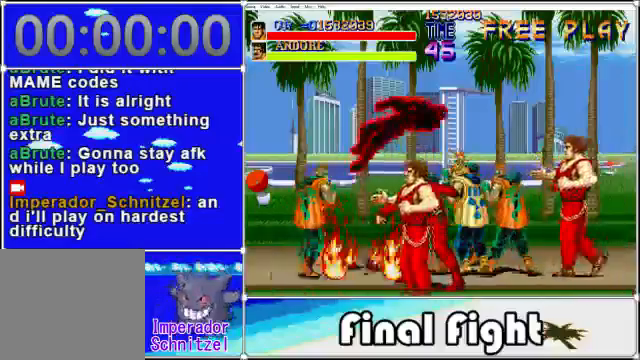
{"buttons": [], "events": []}
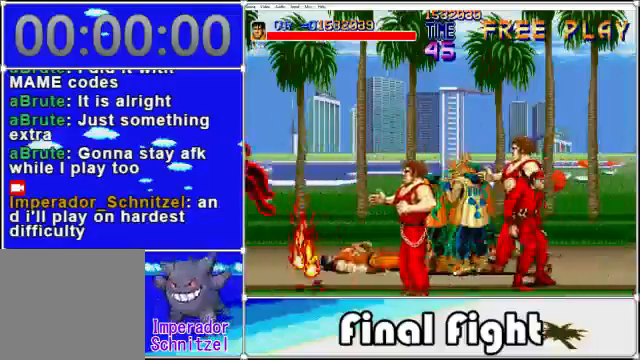
{"buttons": [], "events": []}
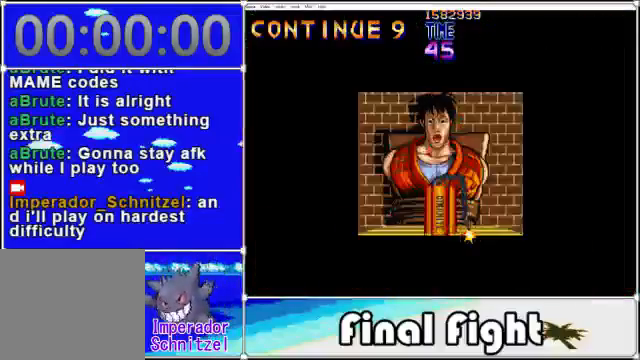
{"buttons": [], "events": [[280, "START", "down"], [440, "START", "up"]]}
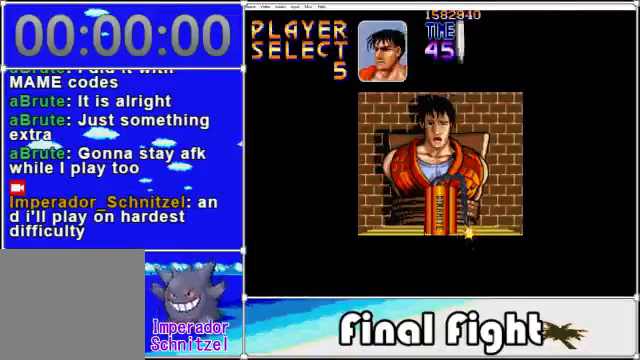
{"buttons": [], "events": [[80, "DPAD_RIGHT", "down"], [160, "DPAD_RIGHT", "up"], [240, "X", "down"], [360, "X", "up"]]}
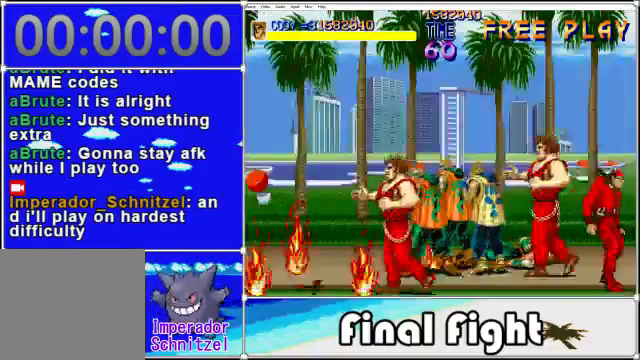
{"buttons": ["DPAD_RIGHT"], "events": [[440, "DPAD_RIGHT", "down"]]}
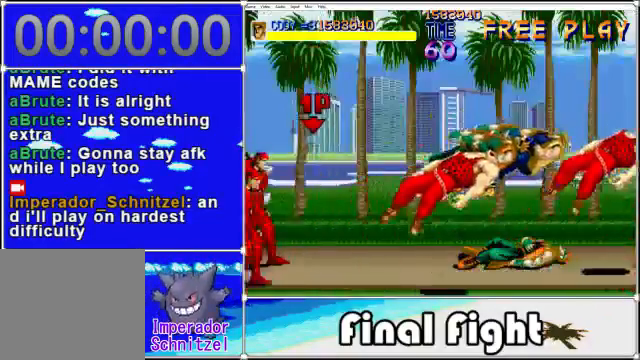
{"buttons": ["DPAD_RIGHT"], "events": [[200, "DPAD_DOWN", "down"], [400, "DPAD_DOWN", "up"]]}
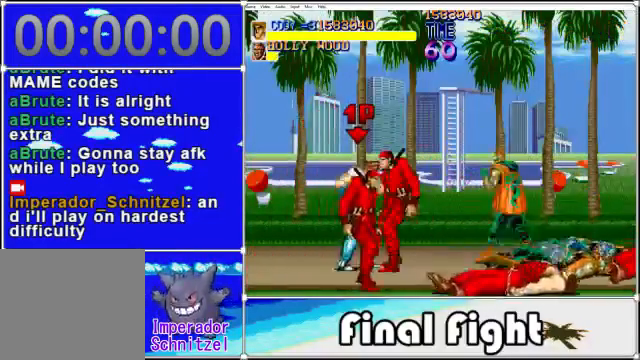
{"buttons": ["X", "DPAD_RIGHT"], "events": [[160, "A", "down"], [280, "A", "up"], [320, "X", "down"], [400, "X", "up"], [520, "X", "down"]]}
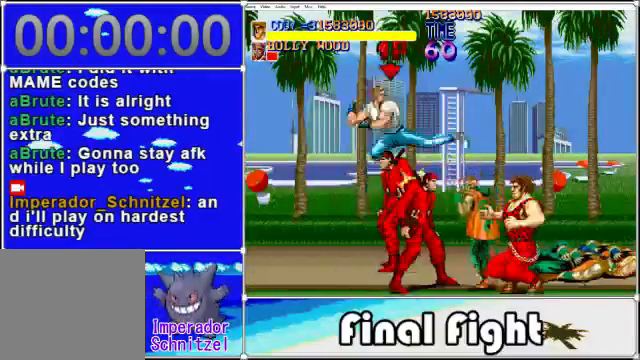
{"buttons": ["DPAD_RIGHT"], "events": [[40, "X", "up"], [160, "X", "down"], [200, "X", "up"], [280, "X", "down"], [440, "X", "up"]]}
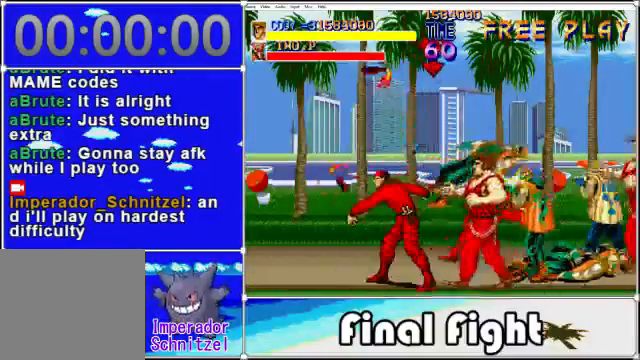
{"buttons": ["A", "X"], "events": [[40, "DPAD_RIGHT", "up"], [80, "X", "down"], [120, "X", "up"], [360, "DPAD_RIGHT", "down"], [440, "DPAD_RIGHT", "up"], [480, "A", "down"], [520, "X", "down"]]}
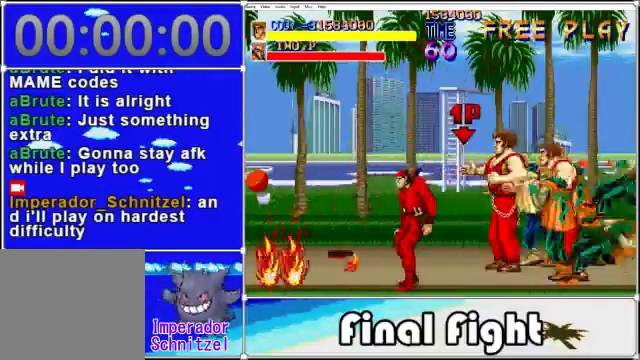
{"buttons": [], "events": [[40, "A", "up"], [40, "X", "up"], [120, "A", "down"], [120, "X", "down"], [280, "A", "up"], [280, "X", "up"], [360, "A", "down"], [360, "X", "down"], [440, "X", "up"], [480, "A", "up"]]}
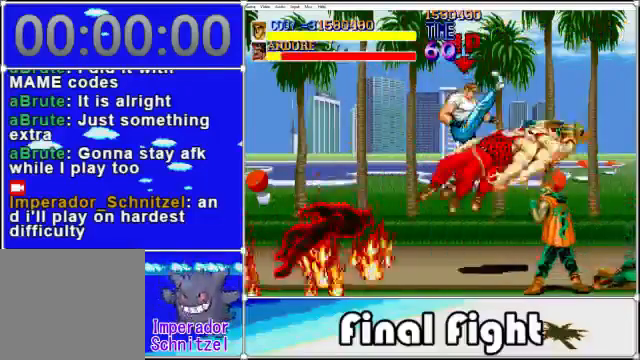
{"buttons": [], "events": [[80, "A", "down"], [80, "X", "down"], [160, "X", "up"], [200, "A", "up"]]}
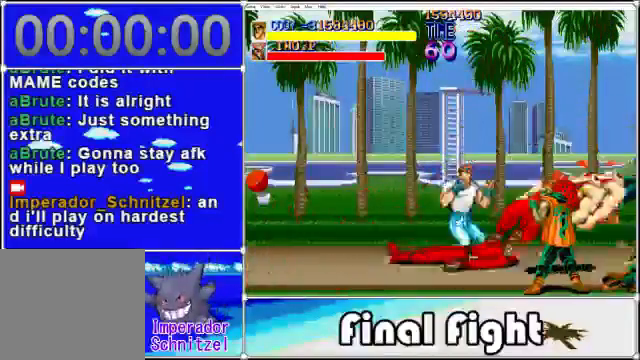
{"buttons": ["DPAD_RIGHT"], "events": [[280, "DPAD_RIGHT", "down"]]}
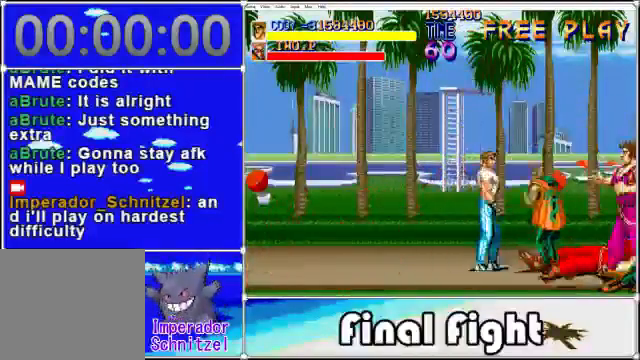
{"buttons": ["A", "X"], "events": [[40, "DPAD_RIGHT", "up"], [80, "A", "down"], [80, "X", "down"], [200, "X", "up"], [240, "A", "up"], [280, "A", "down"], [280, "X", "down"], [400, "A", "up"], [400, "X", "up"], [480, "A", "down"], [480, "X", "down"]]}
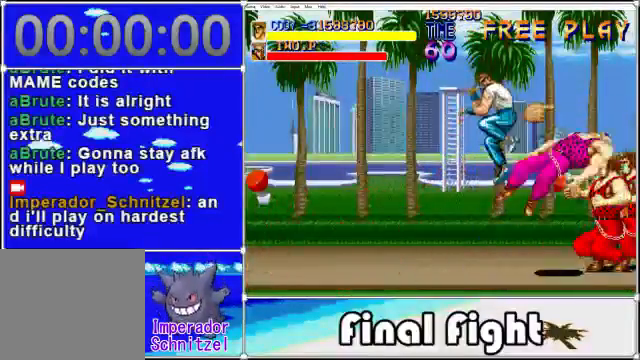
{"buttons": [], "events": [[80, "A", "up"], [80, "X", "up"], [120, "A", "down"], [120, "X", "down"], [280, "X", "up"], [320, "A", "up"]]}
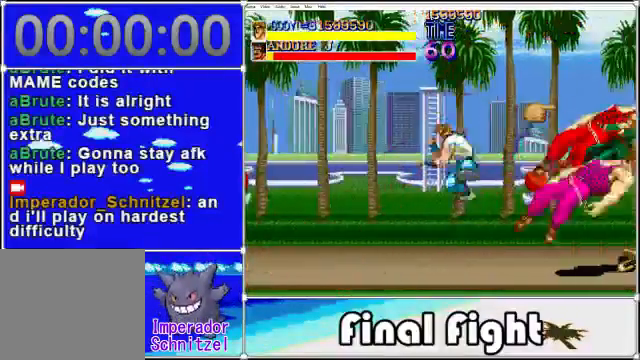
{"buttons": ["DPAD_RIGHT"], "events": [[240, "DPAD_RIGHT", "down"]]}
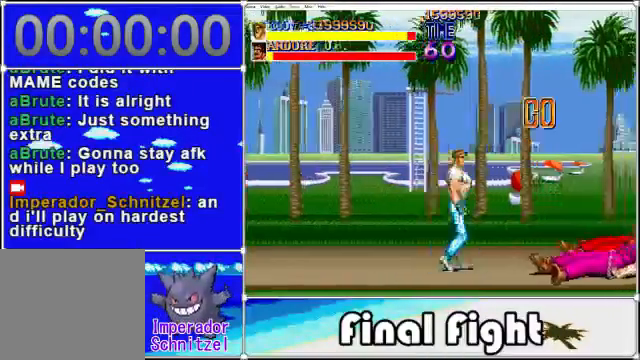
{"buttons": ["A", "DPAD_RIGHT"], "events": [[360, "A", "down"]]}
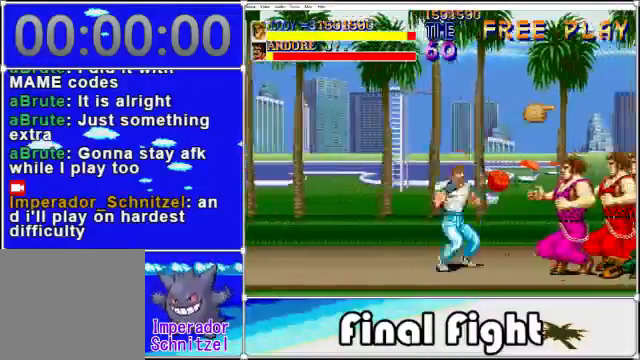
{"buttons": ["DPAD_RIGHT"], "events": [[80, "A", "up"], [120, "X", "down"], [160, "X", "up"], [240, "X", "down"], [320, "X", "up"], [400, "X", "down"], [520, "X", "up"]]}
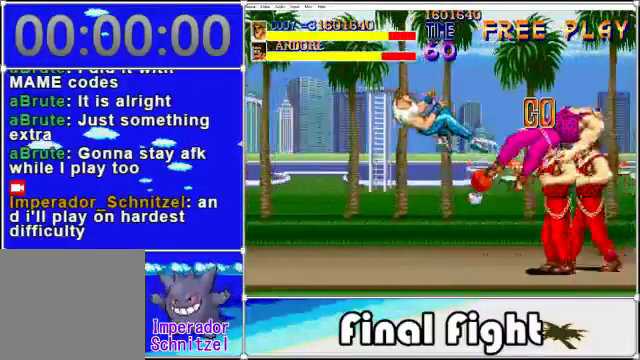
{"buttons": [], "events": [[80, "X", "down"], [160, "DPAD_RIGHT", "up"], [200, "X", "up"]]}
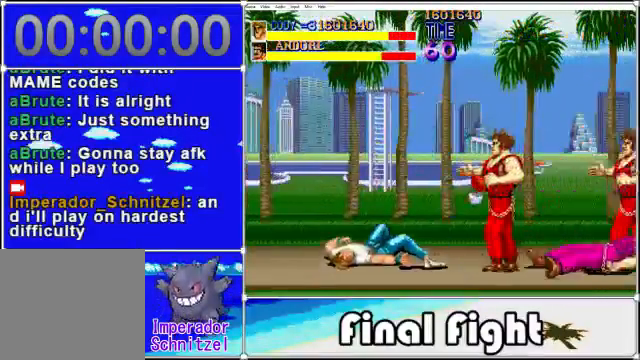
{"buttons": ["X"], "events": [[40, "A", "down"], [160, "A", "up"], [280, "X", "down"], [320, "A", "down"], [360, "A", "up"], [400, "X", "up"], [480, "DPAD_UP", "down"], [520, "DPAD_UP", "up"], [520, "X", "down"]]}
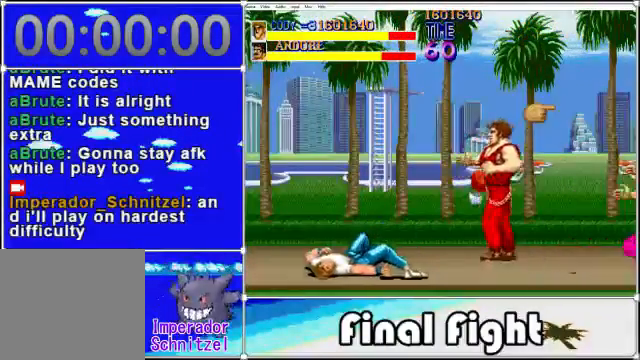
{"buttons": ["DPAD_UP", "DPAD_RIGHT"], "events": [[80, "A", "down"], [80, "DPAD_RIGHT", "down"], [120, "A", "up"], [160, "X", "up"], [200, "A", "down"], [200, "DPAD_RIGHT", "up"], [240, "DPAD_UP", "down"], [240, "X", "down"], [360, "A", "up"], [360, "X", "up"], [480, "DPAD_RIGHT", "down"]]}
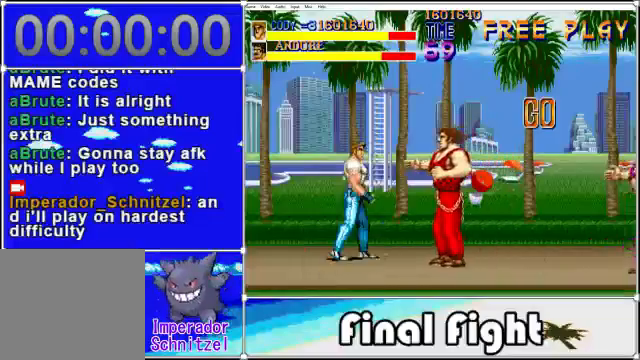
{"buttons": [], "events": [[40, "DPAD_UP", "up"], [240, "X", "down"], [280, "DPAD_RIGHT", "up"], [320, "X", "up"], [360, "X", "down"], [480, "X", "up"]]}
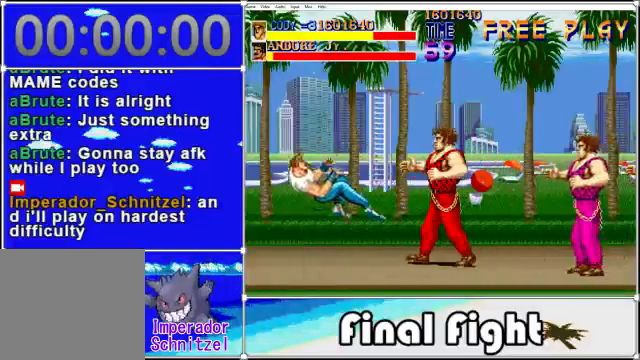
{"buttons": ["A", "DPAD_UP", "DPAD_LEFT"]}
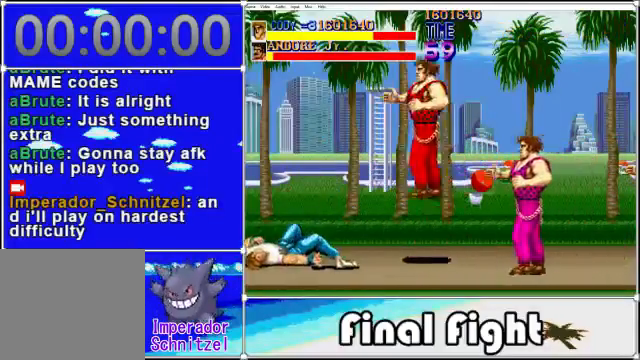
{"buttons": ["A", "X", "DPAD_UP"]}
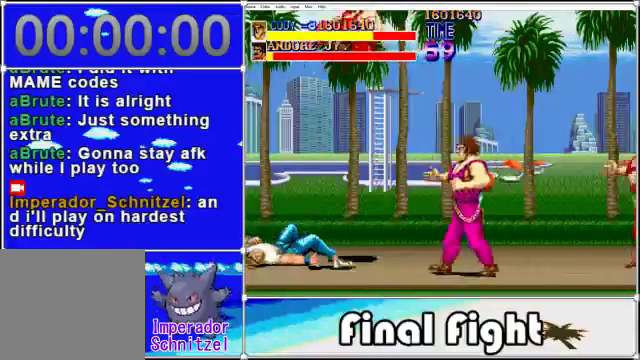
{"buttons": ["A", "X"], "events": [[40, "A", "up"], [40, "DPAD_UP", "up"], [40, "X", "up"], [120, "A", "down"], [120, "X", "down"], [160, "X", "up"], [240, "A", "up"], [280, "A", "down"], [320, "X", "down"], [360, "A", "up"], [360, "X", "up"], [440, "A", "down"], [440, "X", "down"]]}
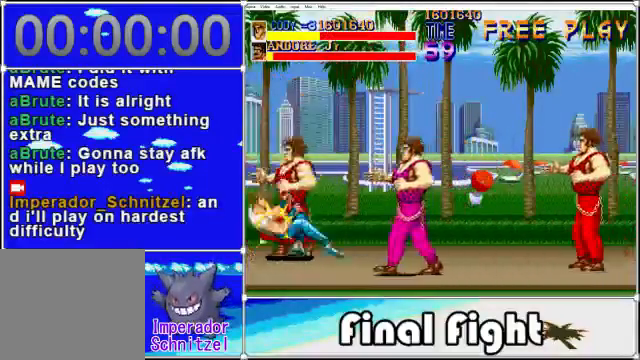
{"buttons": [], "events": [[80, "A", "up"], [80, "X", "up"]]}
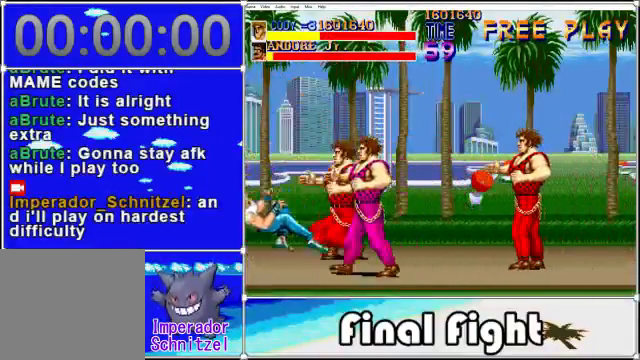
{"buttons": [], "events": []}
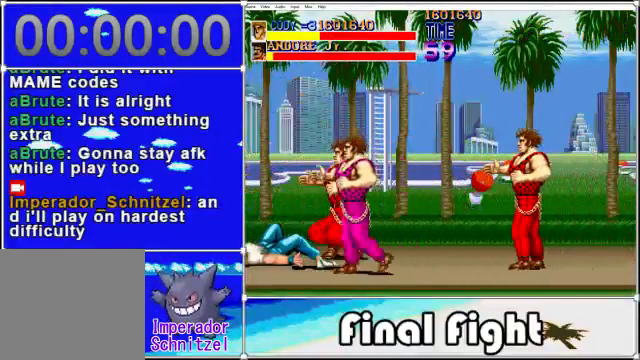
{"buttons": ["DPAD_RIGHT"], "events": [[320, "DPAD_RIGHT", "down"], [360, "A", "down"], [360, "X", "down"], [440, "A", "up"], [480, "X", "up"]]}
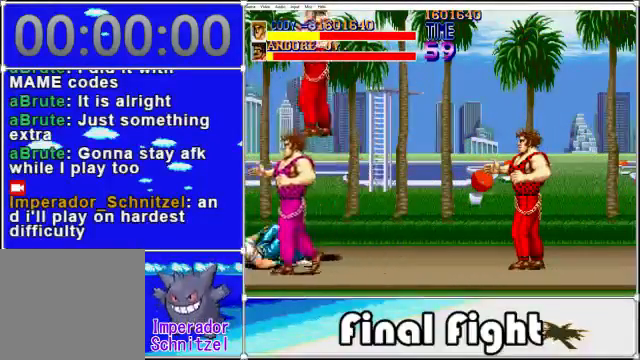
{"buttons": [], "events": [[40, "A", "down"], [80, "X", "down"], [120, "X", "up"], [160, "A", "up"], [160, "DPAD_RIGHT", "up"], [240, "A", "down"], [240, "X", "down"], [440, "X", "up"], [480, "A", "up"]]}